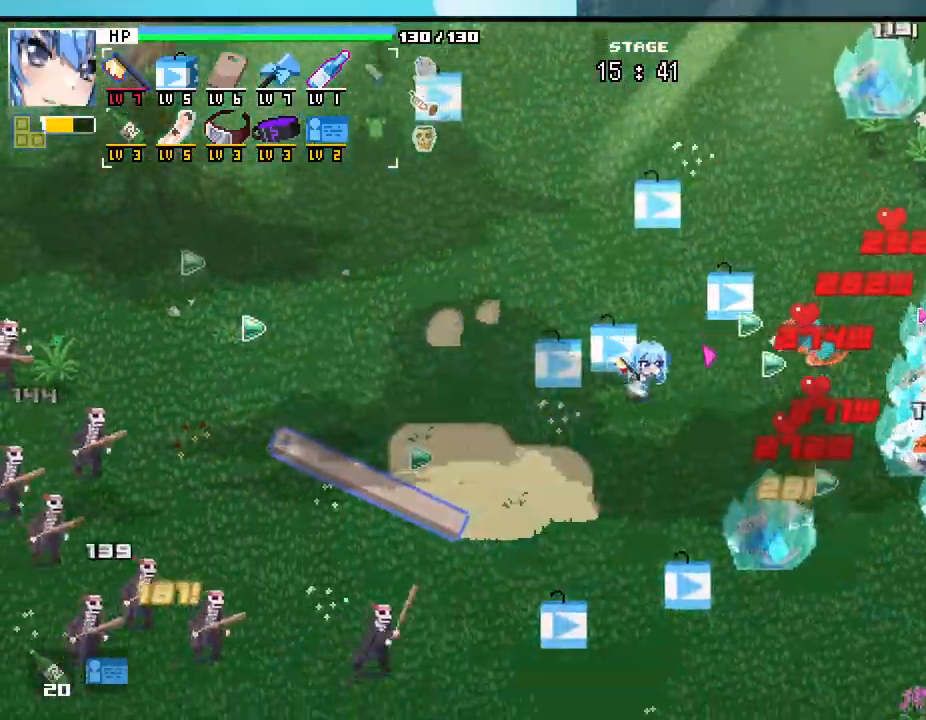
Gameplay with keyboard and mouse; each line is a JSON object with the keys and mouse buttons held at the frame after it. "events" lists presses ("down") and releases ("up") of ".", "/", "0", "1", "2", "3", "4", "5", "6", "7", "8", "9", "a", "alt_l", "alt_r", "b", "backslash", "backspace", "c", "caps_lock", "comma", "ctrl_l", "ctrl_r", "d", "e", "equals", "escape", "f", "f1", "f10", "f11", "f12", "f2", "f3", "f4", "f5", "f6", "f7", "f8", "f9", "g", "h", "i", "j", "k", "l", "lbracket", "m", "minus", "n", "o", "p", "q", "quote", "r", "rbracket", "return", "s", "semicolon", "shift_l", "shift_r", "space", "super", "t", "tab", "tilde", "u", "v", "w", "x", "y", "z", "mouse_left", "mouse_wheel", "mouse_right", "mouse_mb4" and "mouse_mb5" between this image and that frame as [ms after this image, input, new state], when the widget could be followed in between. "mouse_left", "mouse_wheel", "mouse_right", "mouse_mb4", "mouse_mb5" = the "left", "wheel", "right", "mb4", "mb5" buttons of the "mouse" list. No other keys are recorded. "wheel" means that the mouse wheel is clicked or scrolled. Mouse movement is not recorded.
{"keys": ["d", "w"], "mouse": [], "events": [[133, "a", "down"], [183, "s", "up"], [317, "w", "down"], [383, "a", "up"], [433, "d", "down"]]}
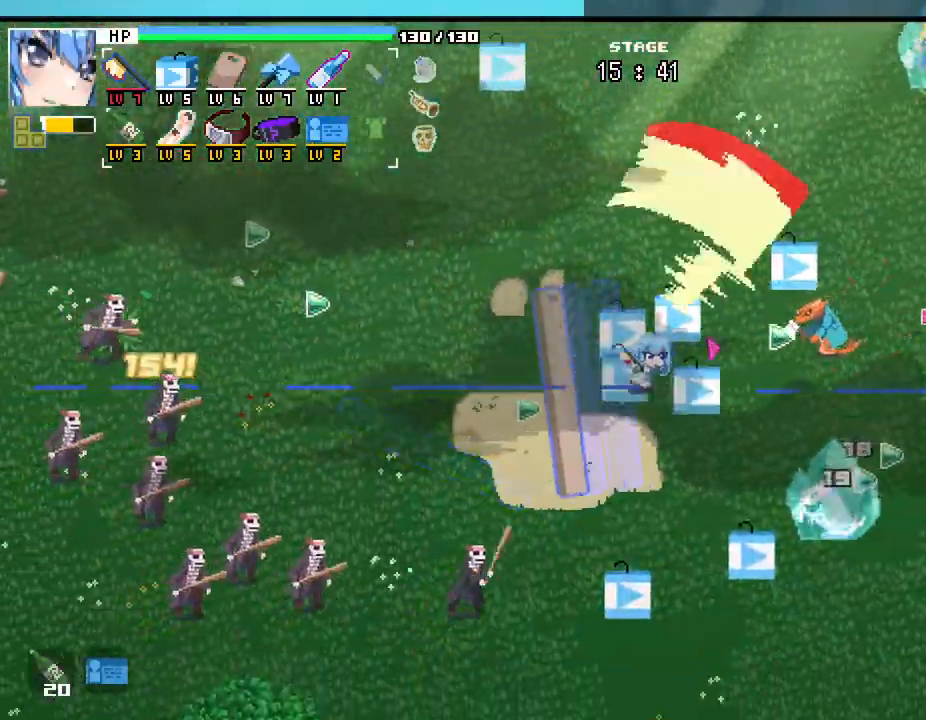
{"keys": ["d", "s"], "mouse": [], "events": [[133, "d", "up"], [233, "a", "down"], [250, "w", "up"], [400, "s", "down"], [467, "d", "down"], [483, "a", "up"]]}
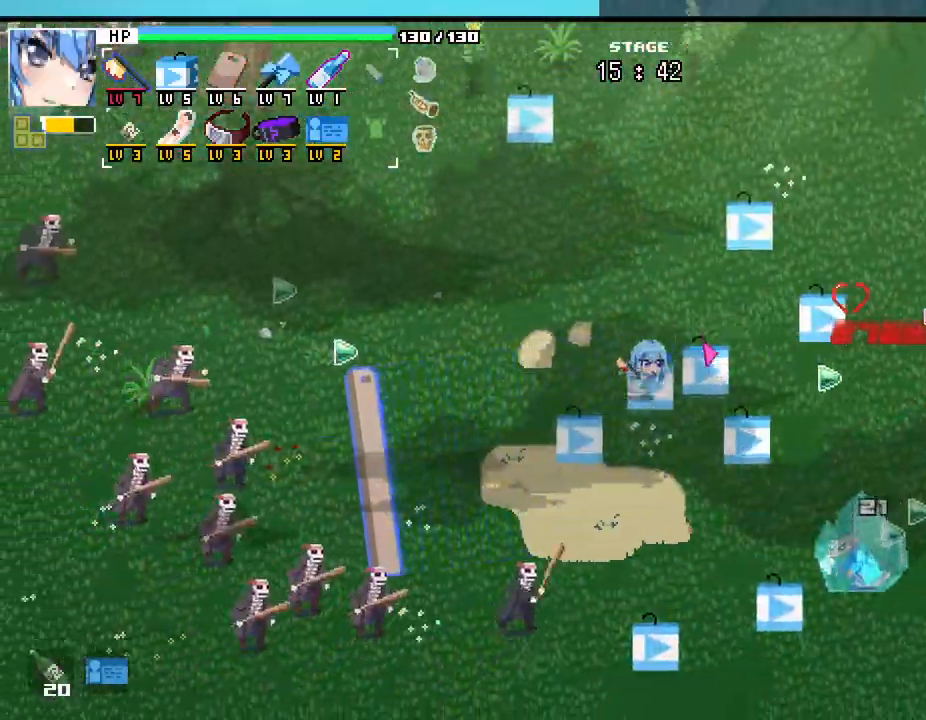
{"keys": ["w"], "mouse": [], "events": [[100, "s", "up"], [383, "d", "up"], [400, "w", "down"]]}
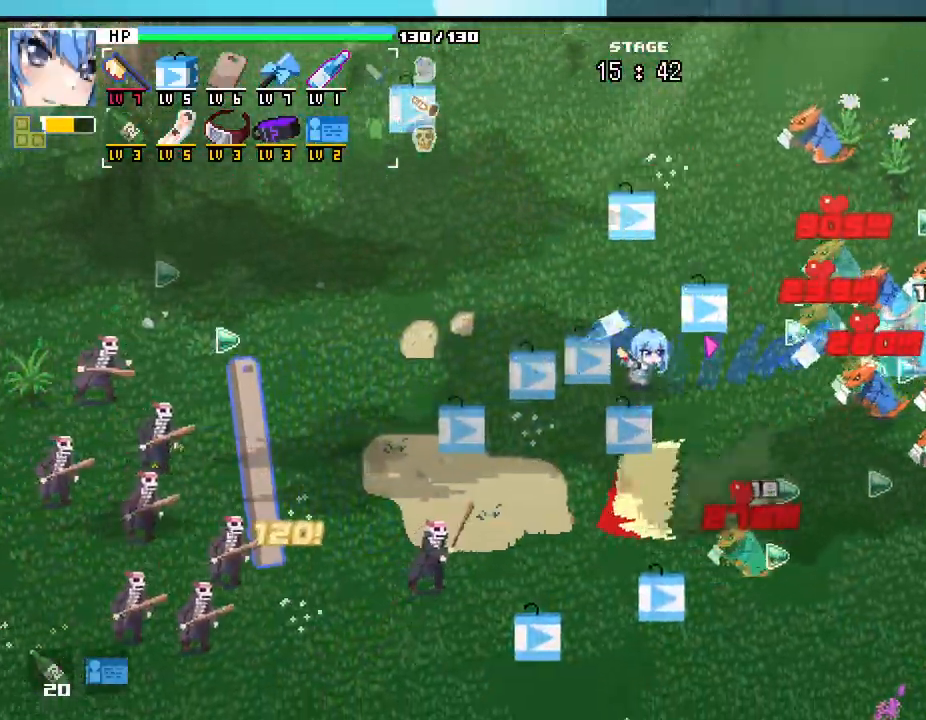
{"keys": ["s"], "mouse": [], "events": [[33, "a", "down"], [150, "a", "up"], [150, "d", "down"], [200, "w", "up"], [383, "s", "down"], [400, "d", "up"]]}
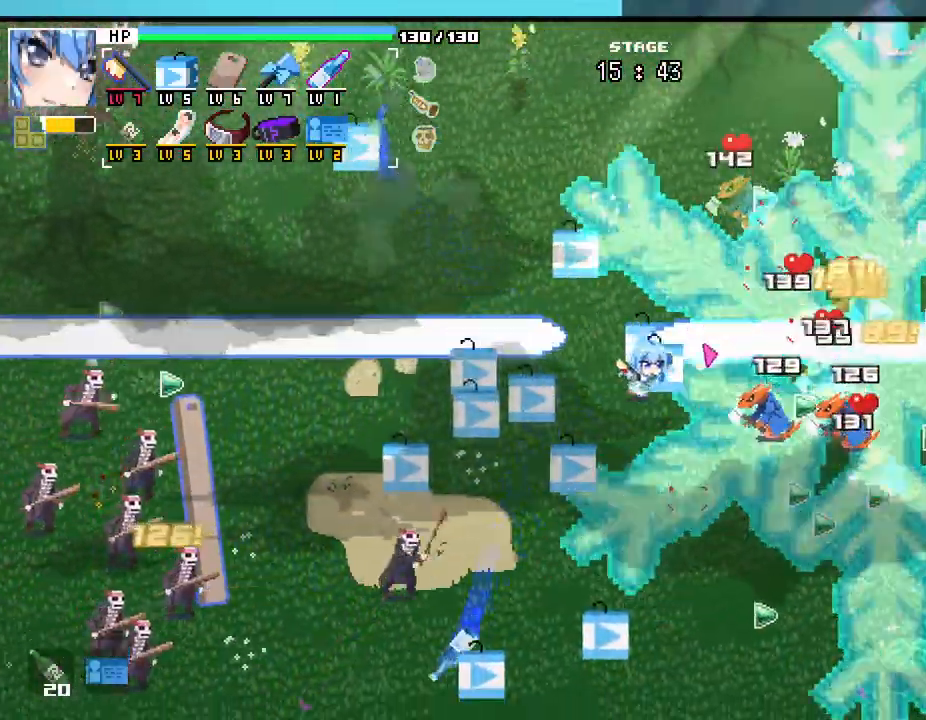
{"keys": ["w"], "mouse": [], "events": [[33, "a", "down"], [150, "s", "up"], [233, "a", "up"], [267, "d", "down"], [317, "w", "down"], [483, "d", "up"]]}
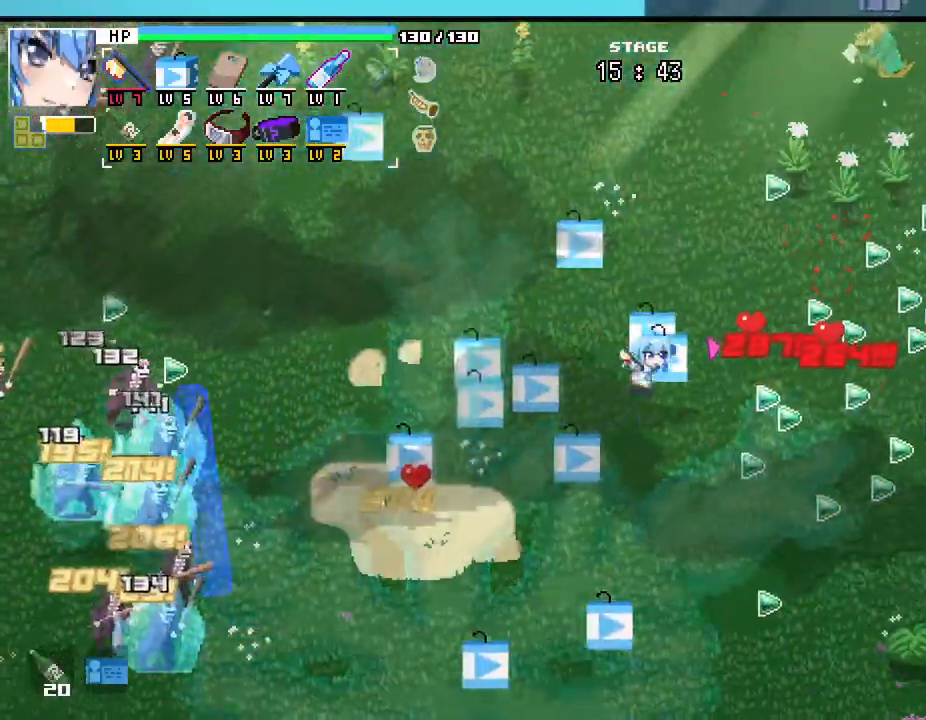
{"keys": ["d", "w"], "mouse": [], "events": [[50, "a", "down"], [100, "w", "up"], [267, "s", "down"], [283, "a", "up"], [283, "d", "down"], [367, "s", "up"], [483, "w", "down"]]}
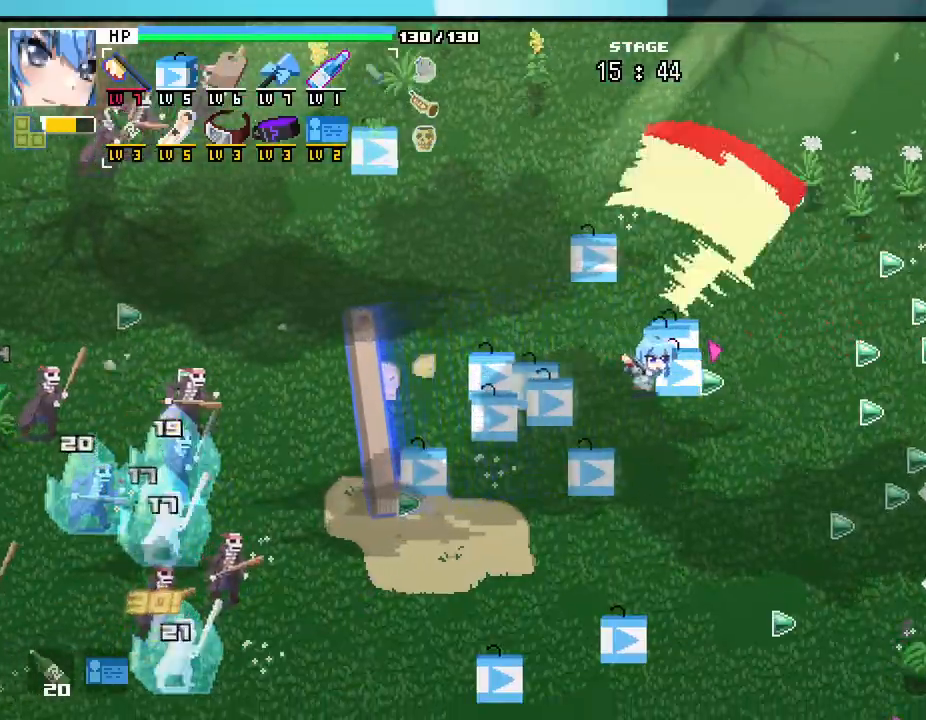
{"keys": ["d", "w"], "mouse": [], "events": [[50, "d", "up"], [100, "a", "down"], [233, "w", "up"], [250, "a", "up"], [250, "d", "down"], [467, "w", "down"]]}
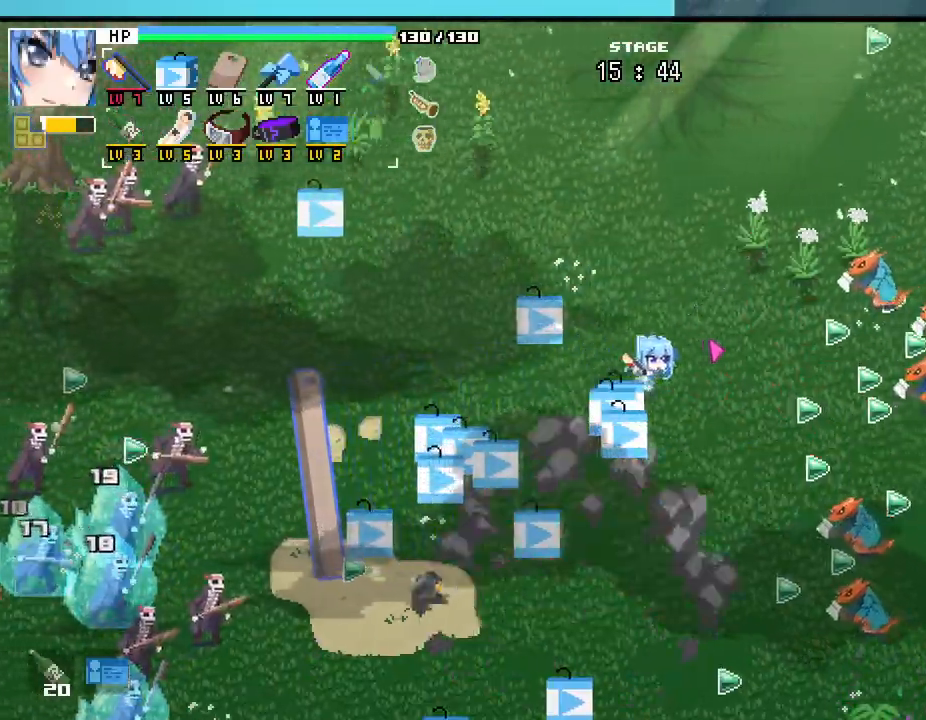
{"keys": ["d", "w"], "mouse": [], "events": [[67, "d", "up"], [117, "a", "down"], [117, "w", "up"], [150, "a", "up"], [200, "d", "down"], [233, "s", "down"], [367, "s", "up"], [483, "w", "down"]]}
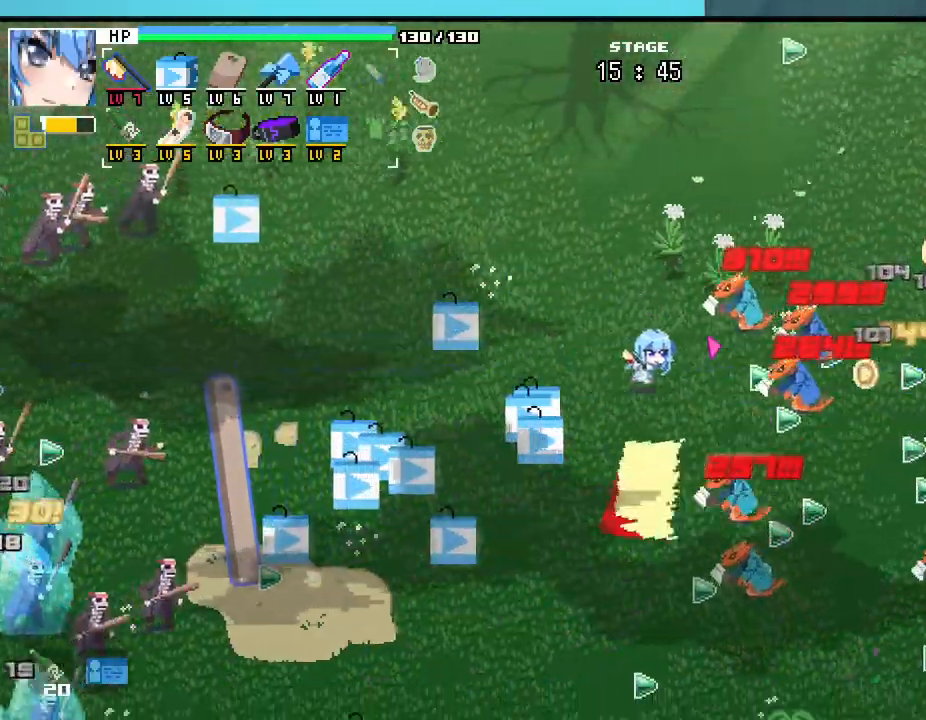
{"keys": ["d"], "mouse": []}
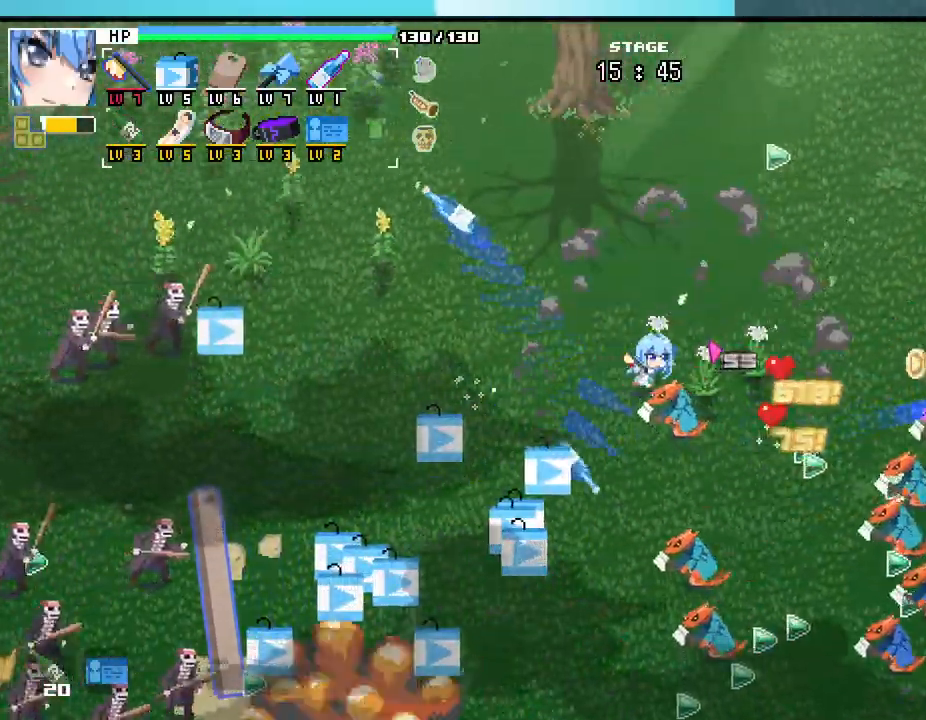
{"keys": ["a", "w"], "mouse": [], "events": [[17, "s", "down"], [33, "d", "up"], [50, "a", "down"], [217, "w", "down"], [250, "w", "up"], [283, "s", "up"], [300, "d", "down"], [317, "a", "up"], [433, "w", "down"], [483, "d", "up"], [500, "a", "down"]]}
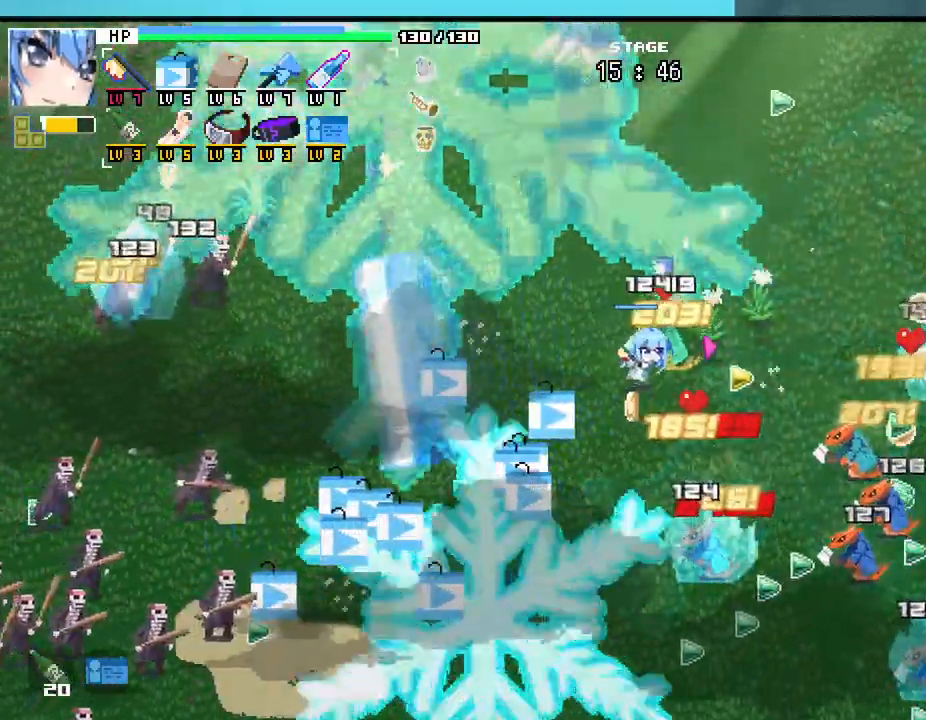
{"keys": ["d"], "mouse": []}
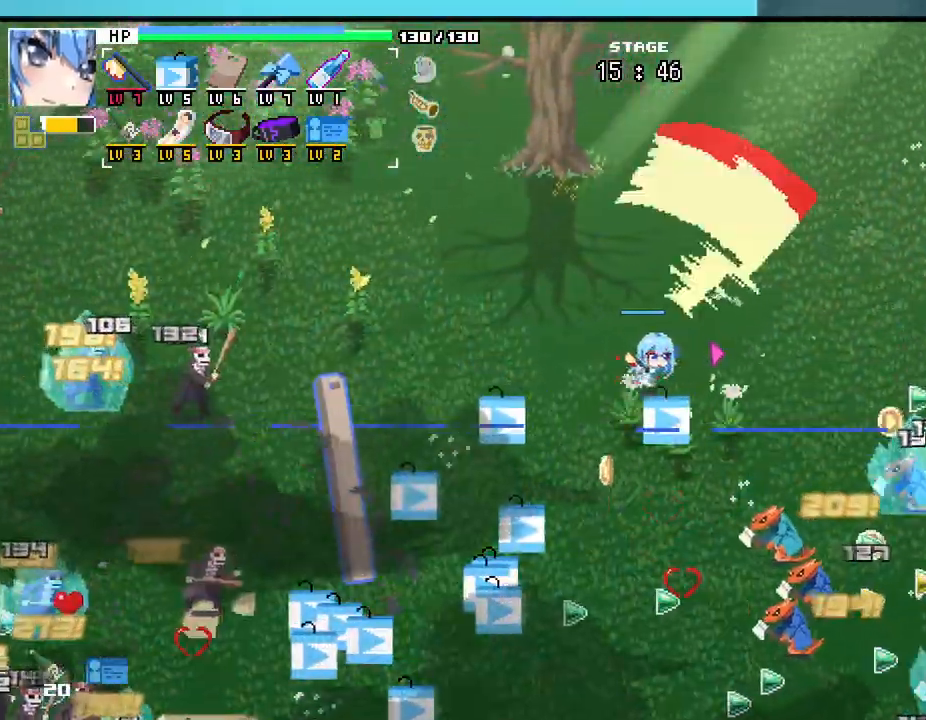
{"keys": ["d"], "mouse": [], "events": []}
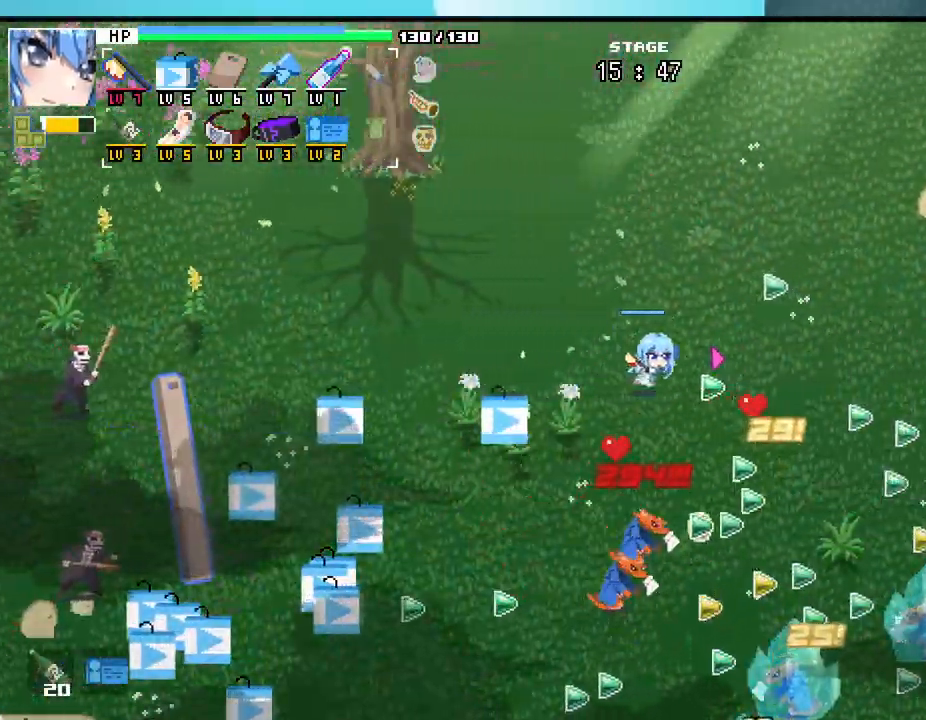
{"keys": ["d"], "mouse": [], "events": [[117, "w", "down"], [150, "d", "up"], [317, "d", "down"], [350, "w", "up"]]}
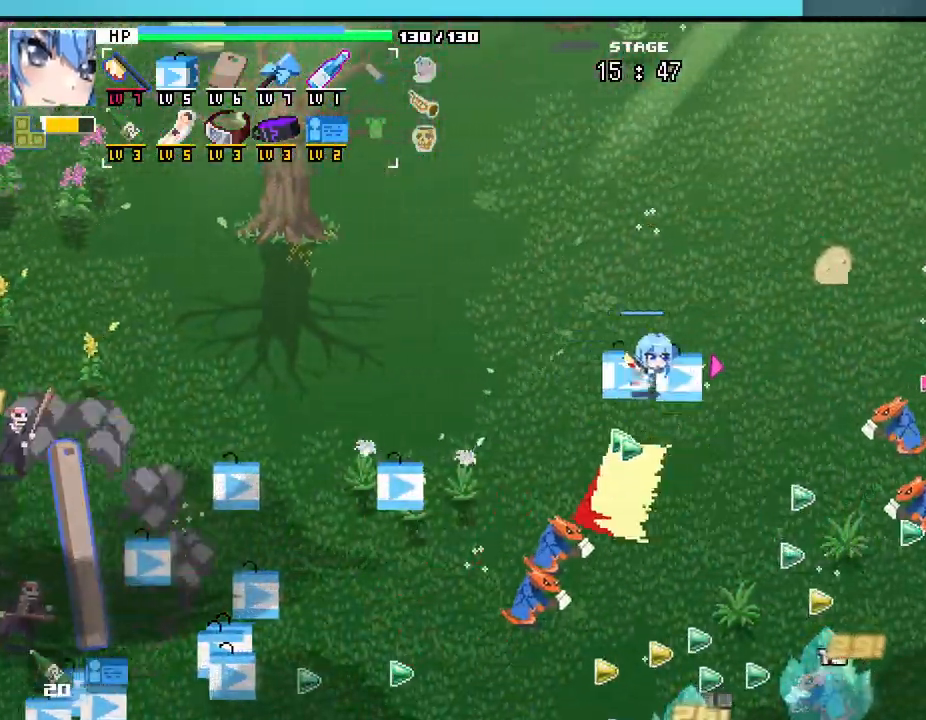
{"keys": ["d", "s"], "mouse": [], "events": [[33, "s", "down"], [133, "d", "up"], [500, "d", "down"]]}
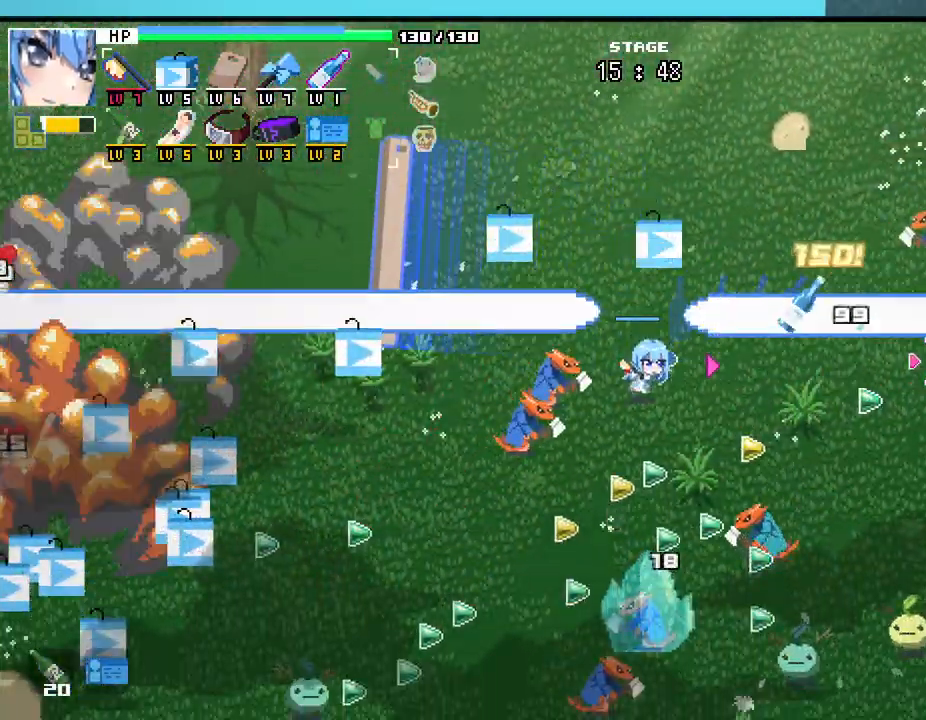
{"keys": ["s"], "mouse": [], "events": [[150, "d", "up"], [367, "a", "down"], [500, "a", "up"]]}
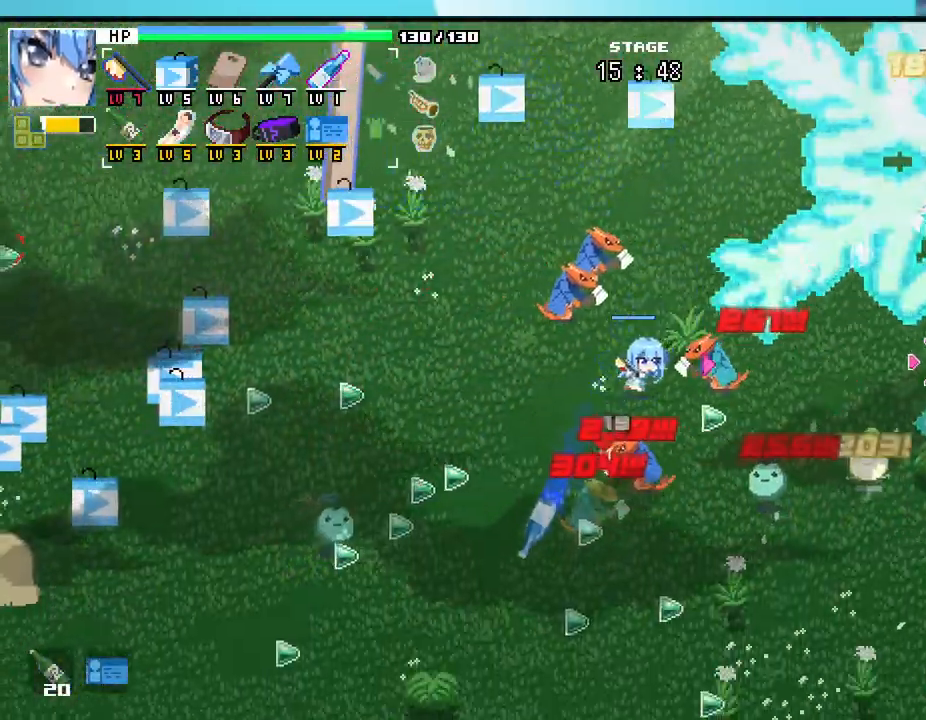
{"keys": ["a"], "mouse": []}
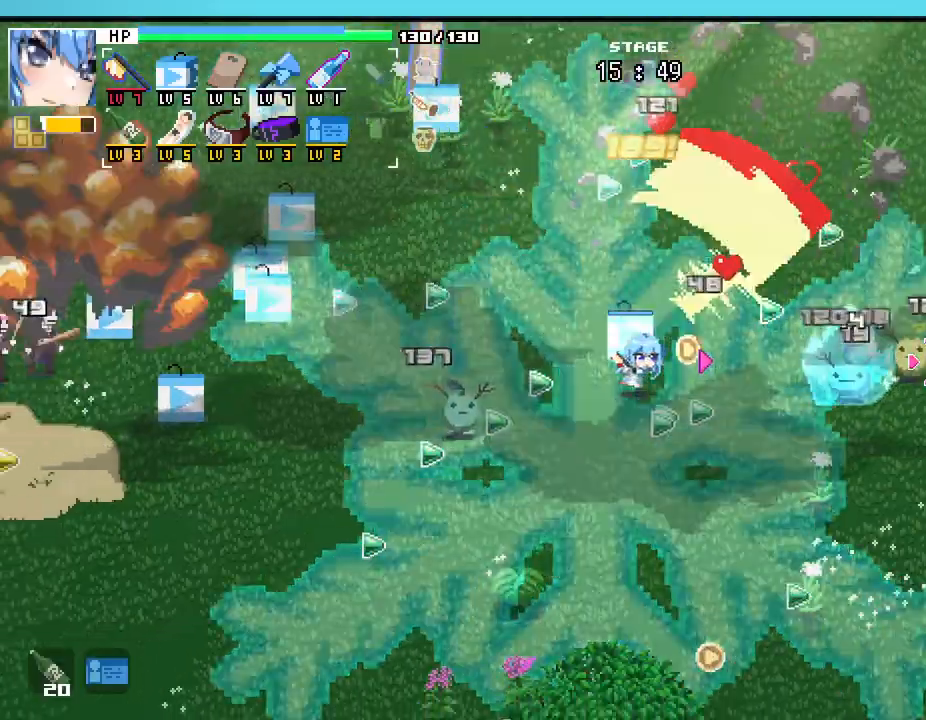
{"keys": ["d"], "mouse": [], "events": [[150, "s", "down"], [283, "a", "up"], [383, "d", "down"], [433, "s", "up"]]}
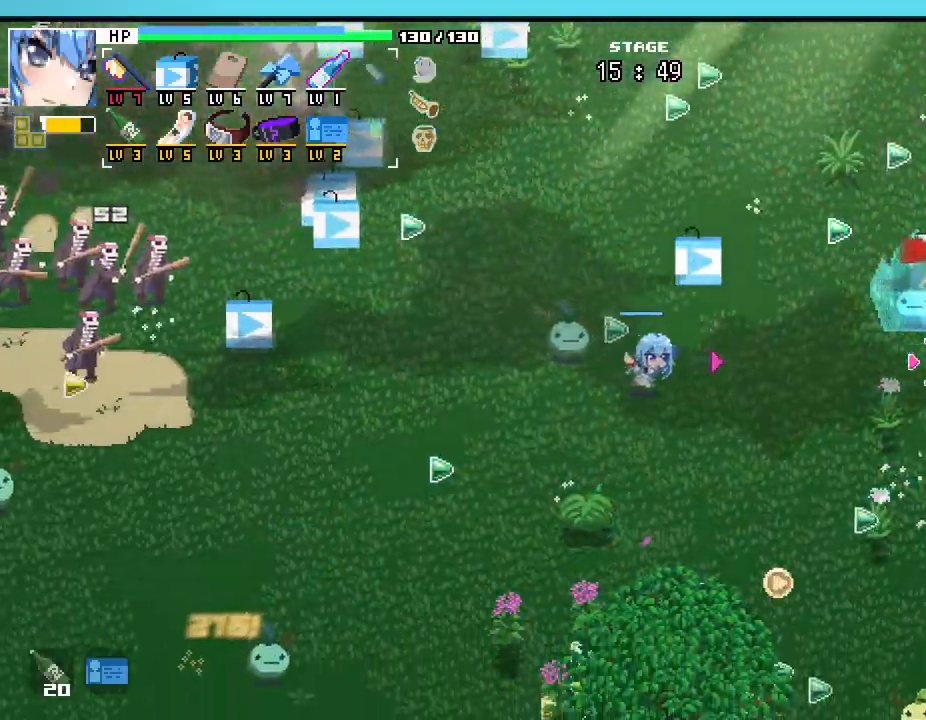
{"keys": ["d"], "mouse": [], "events": [[67, "w", "down"], [117, "d", "up"], [233, "a", "down"], [283, "a", "up"], [333, "d", "down"], [400, "w", "up"]]}
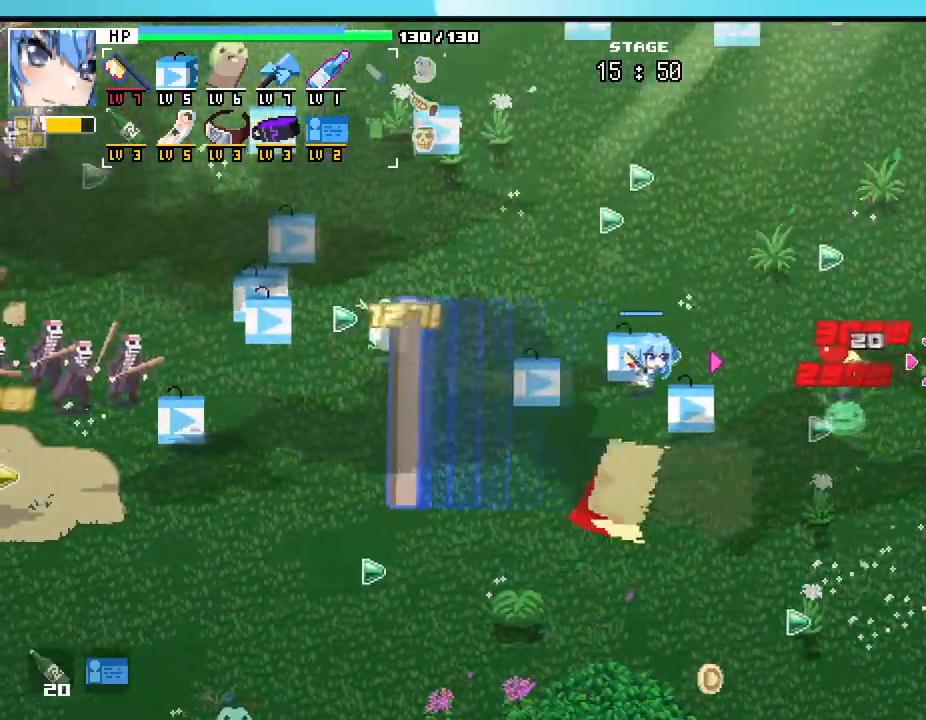
{"keys": ["s"], "mouse": [], "events": [[50, "s", "down"], [133, "d", "up"], [383, "a", "down"], [500, "a", "up"]]}
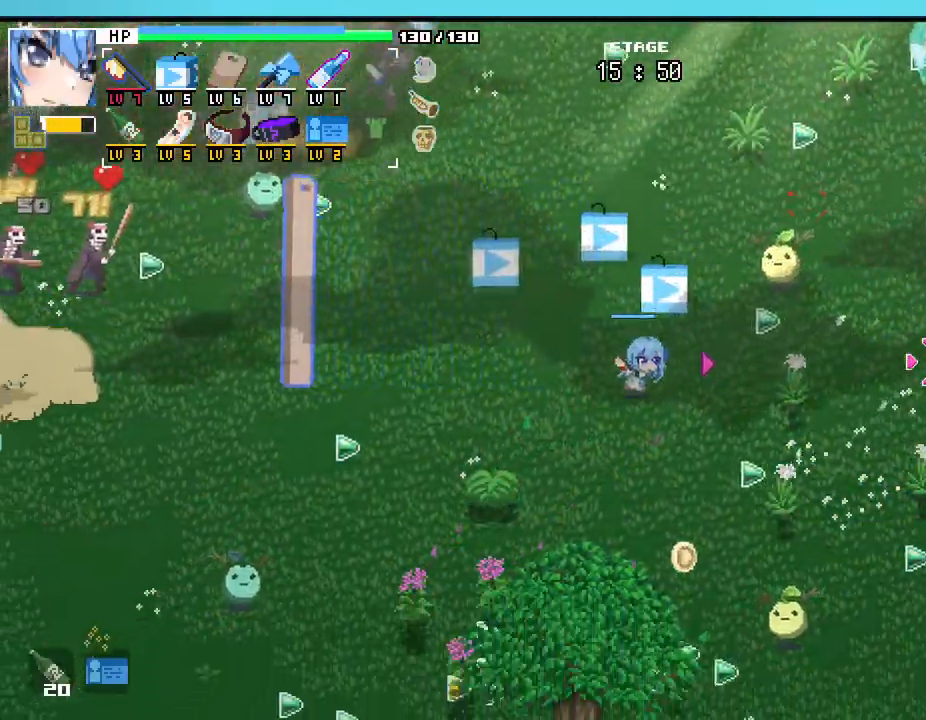
{"keys": ["a"], "mouse": []}
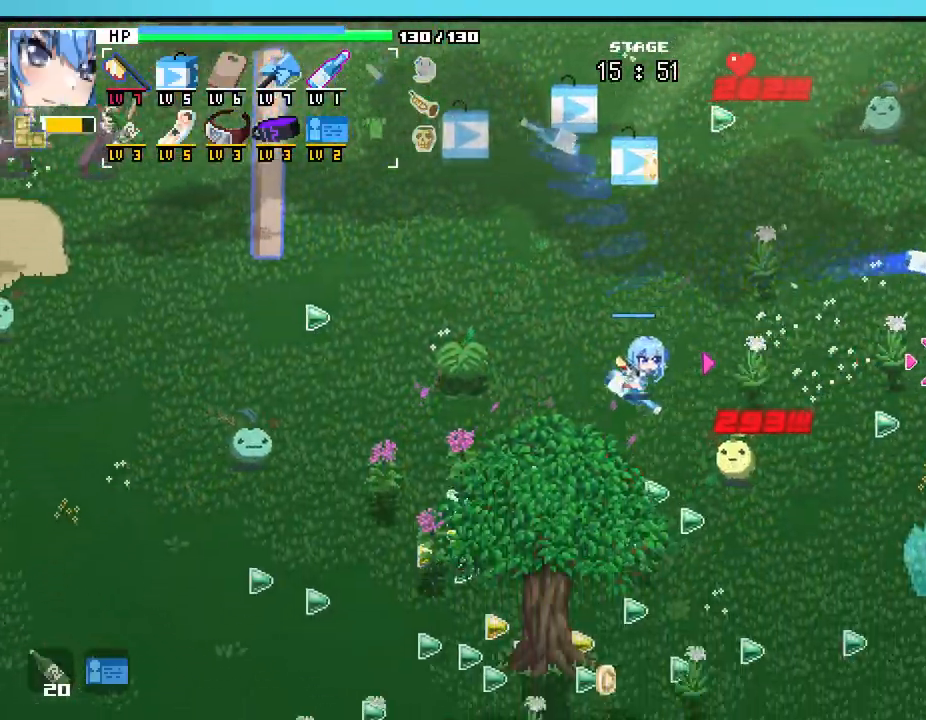
{"keys": ["a", "s"], "mouse": [], "events": [[117, "w", "down"], [217, "w", "up"], [350, "s", "down"]]}
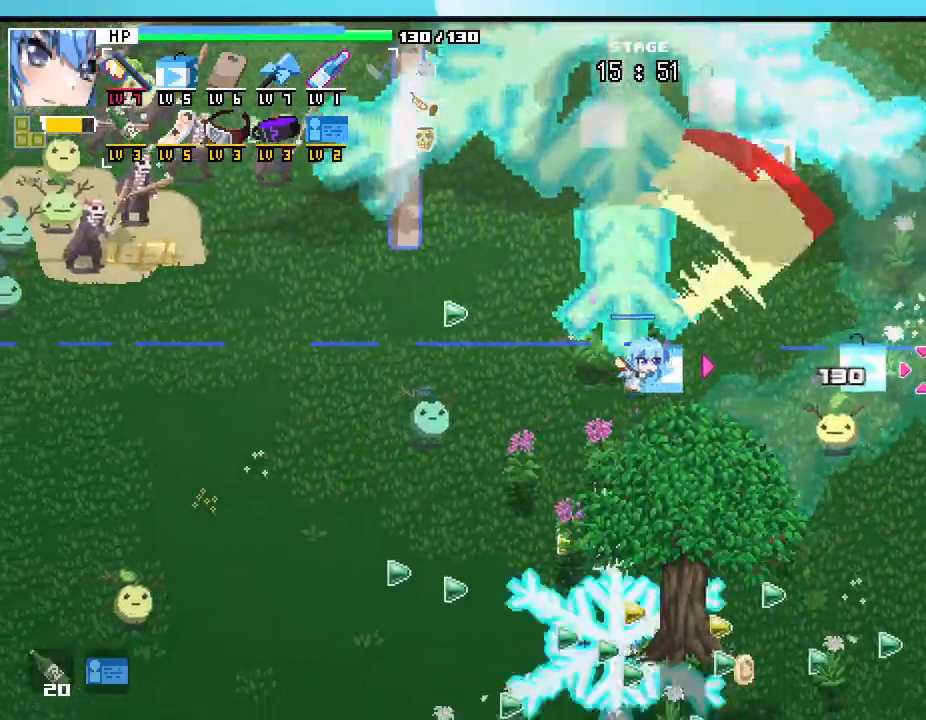
{"keys": ["s"], "mouse": [], "events": [[483, "a", "up"]]}
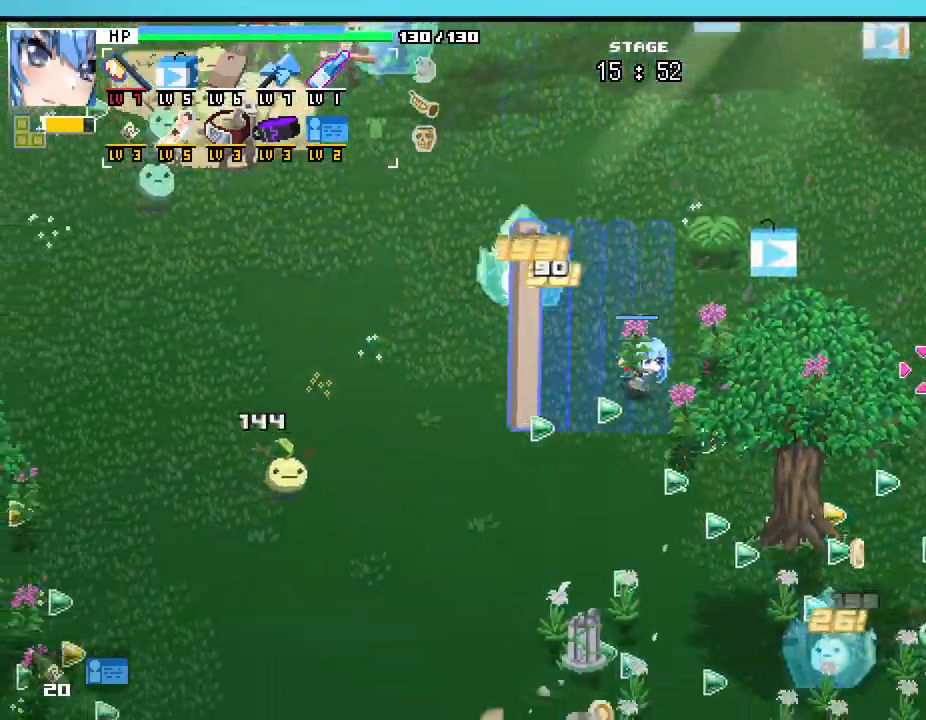
{"keys": ["s"], "mouse": [], "events": []}
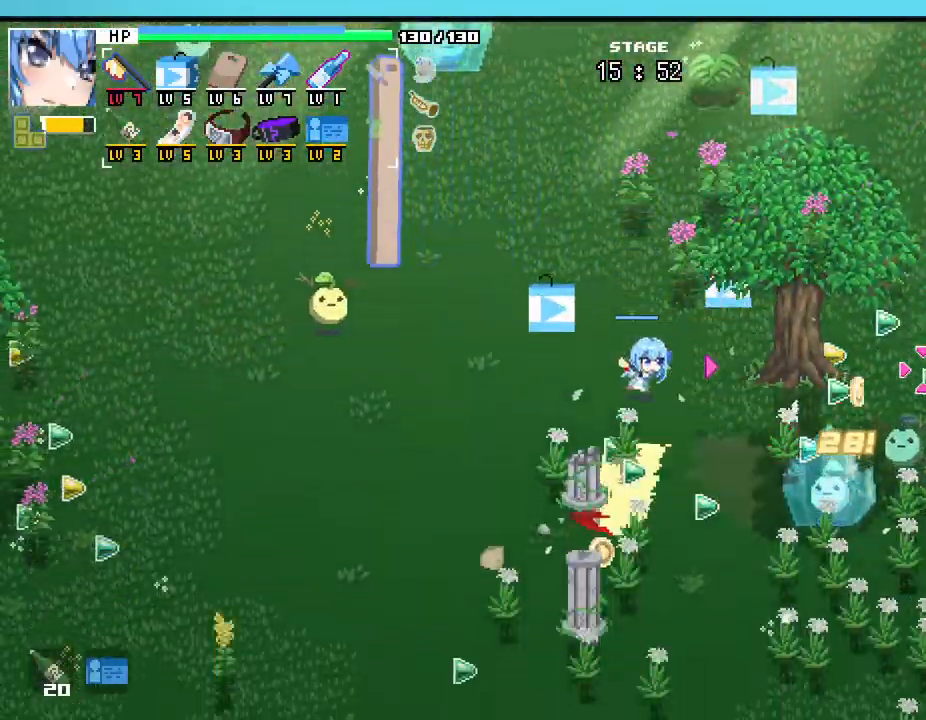
{"keys": ["s"], "mouse": [], "events": [[350, "d", "down"], [500, "d", "up"]]}
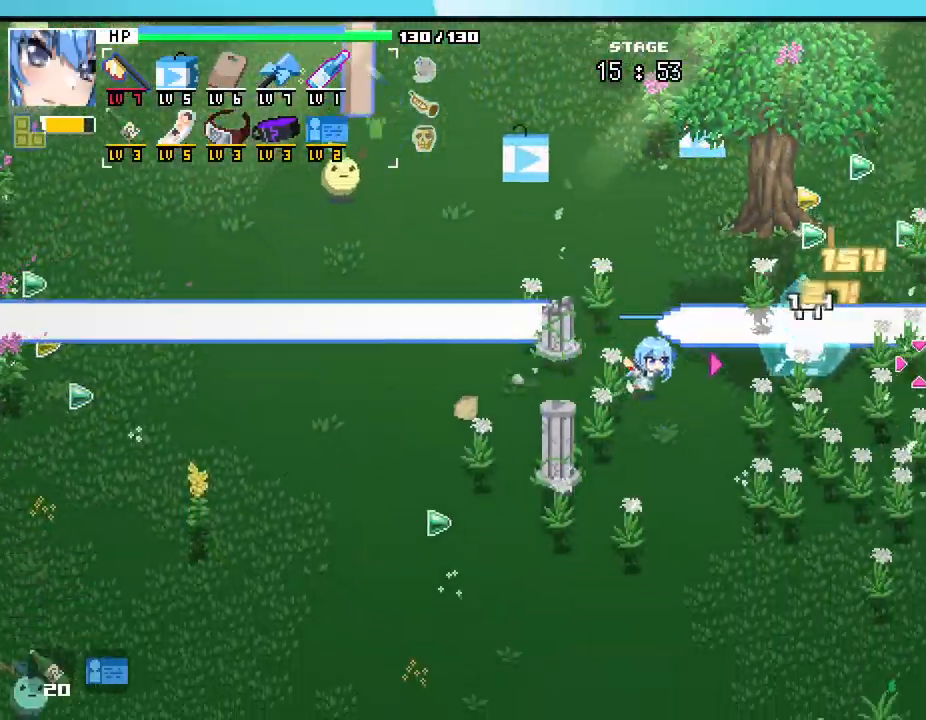
{"keys": ["w"], "mouse": [], "events": [[233, "d", "down"], [233, "s", "up"], [383, "w", "down"], [450, "d", "up"]]}
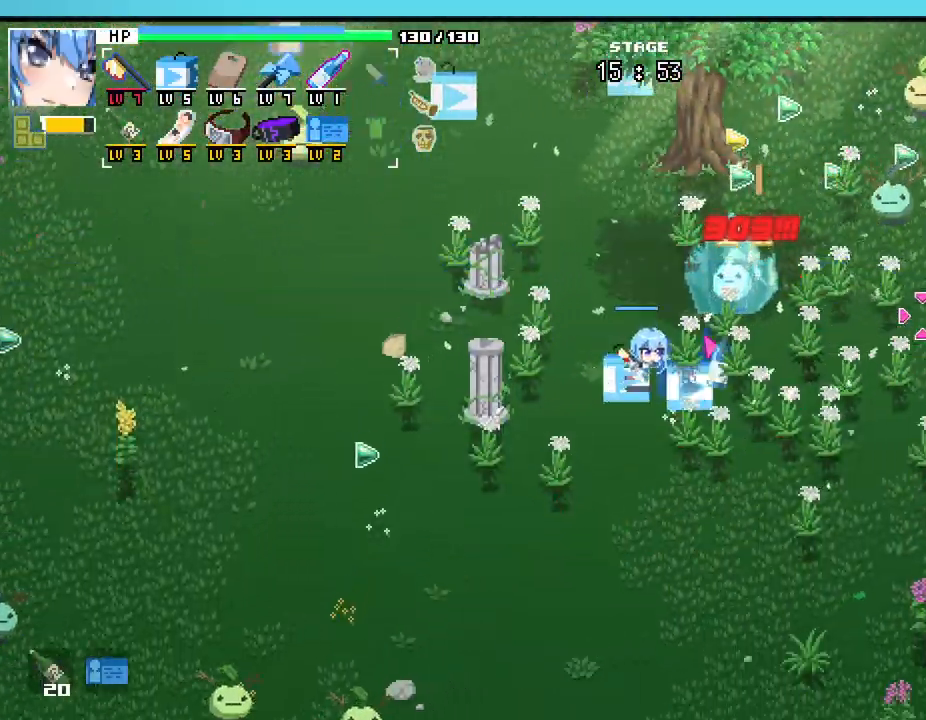
{"keys": ["d"], "mouse": [], "events": [[383, "d", "down"], [433, "w", "up"]]}